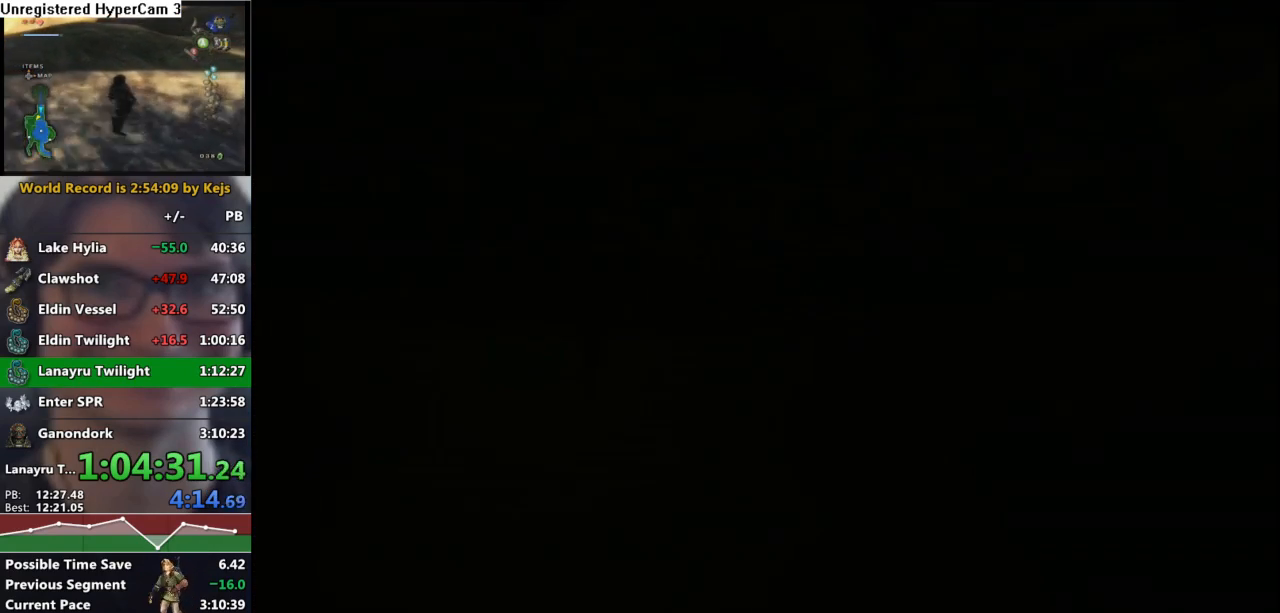
Gameplay with a controller (Nintendo layout); each line is a JSON object with the inputs held at the frame after it. "events" lists button and stick changes between this image and that frame as [ms after this image, input, new state], when the widget could be followed in between. Not read: L3 R3.
{"buttons": ["L1"], "left_stick": "center", "right_stick": "center", "events": [[183, "L1", "down"]]}
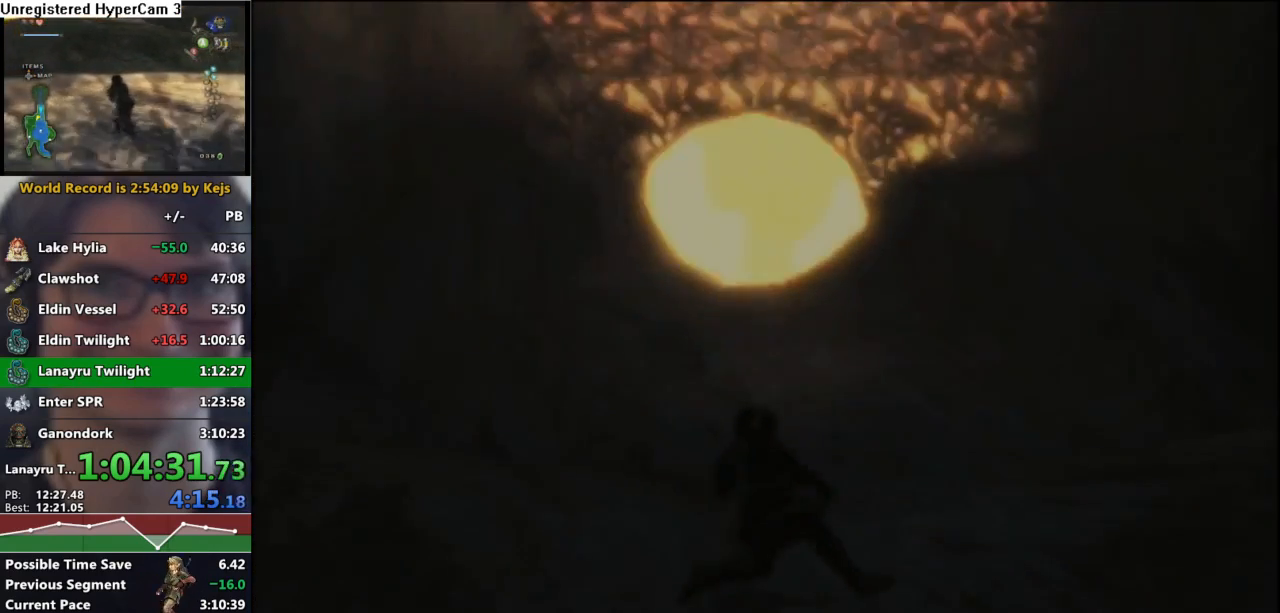
{"buttons": ["L1"], "left_stick": "right", "right_stick": "center", "events": [[433, "left_stick", "right"]]}
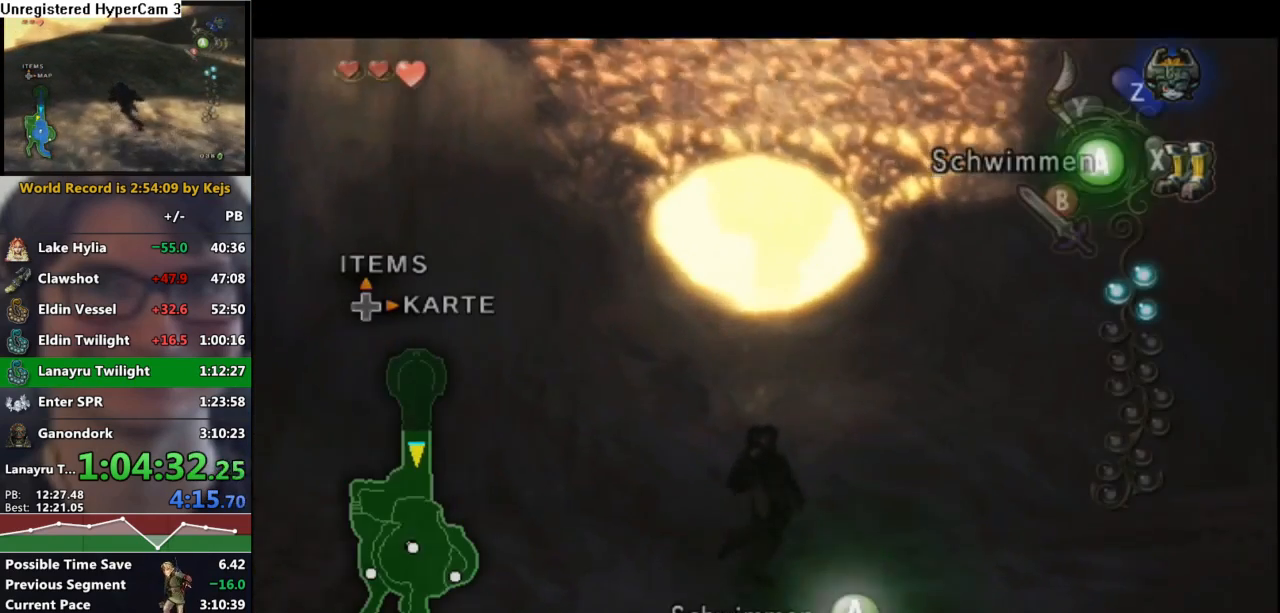
{"buttons": ["L1"], "left_stick": "right", "right_stick": "center", "events": []}
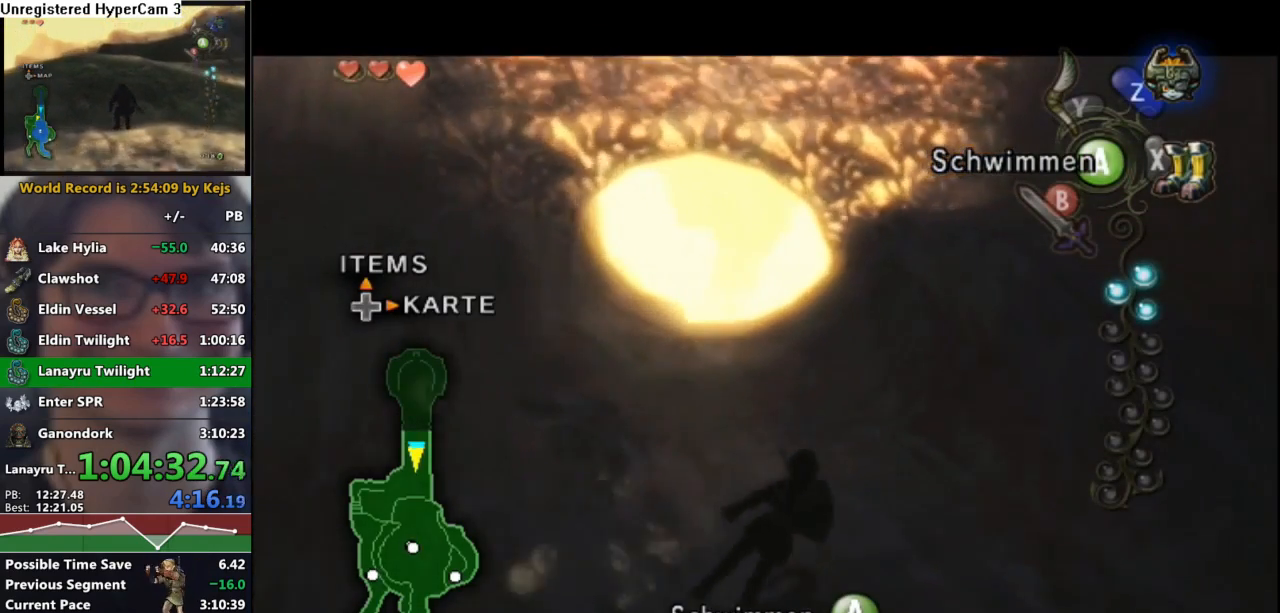
{"buttons": ["L1"], "left_stick": "center", "right_stick": "center", "events": [[50, "left_stick", "center"], [217, "left_stick", "right"], [367, "left_stick", "center"]]}
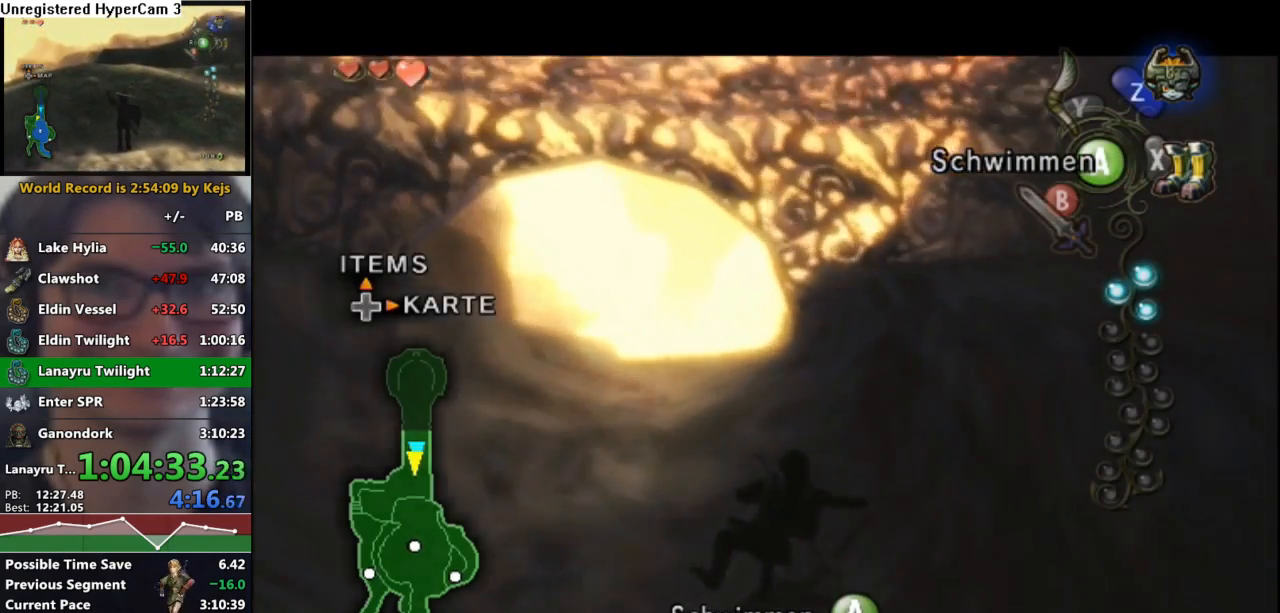
{"buttons": ["L1"], "left_stick": "right", "right_stick": "center", "events": [[17, "left_stick", "right"], [350, "X", "down"], [467, "X", "up"]]}
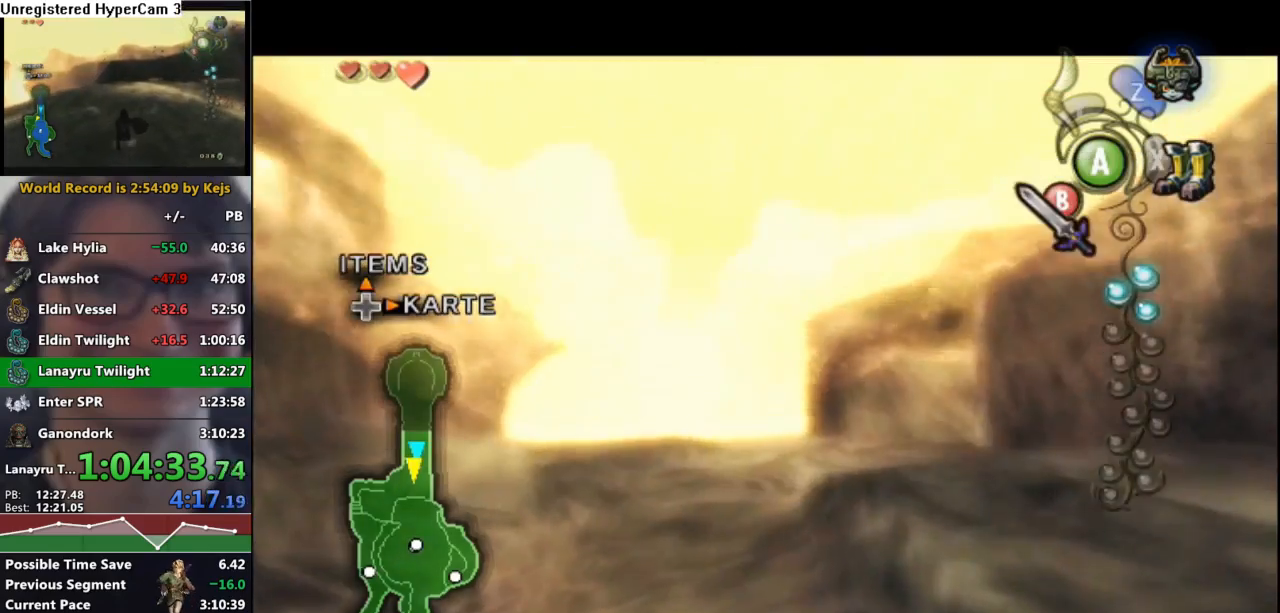
{"buttons": ["L1"], "left_stick": "center", "right_stick": "center", "events": [[100, "left_stick", "center"]]}
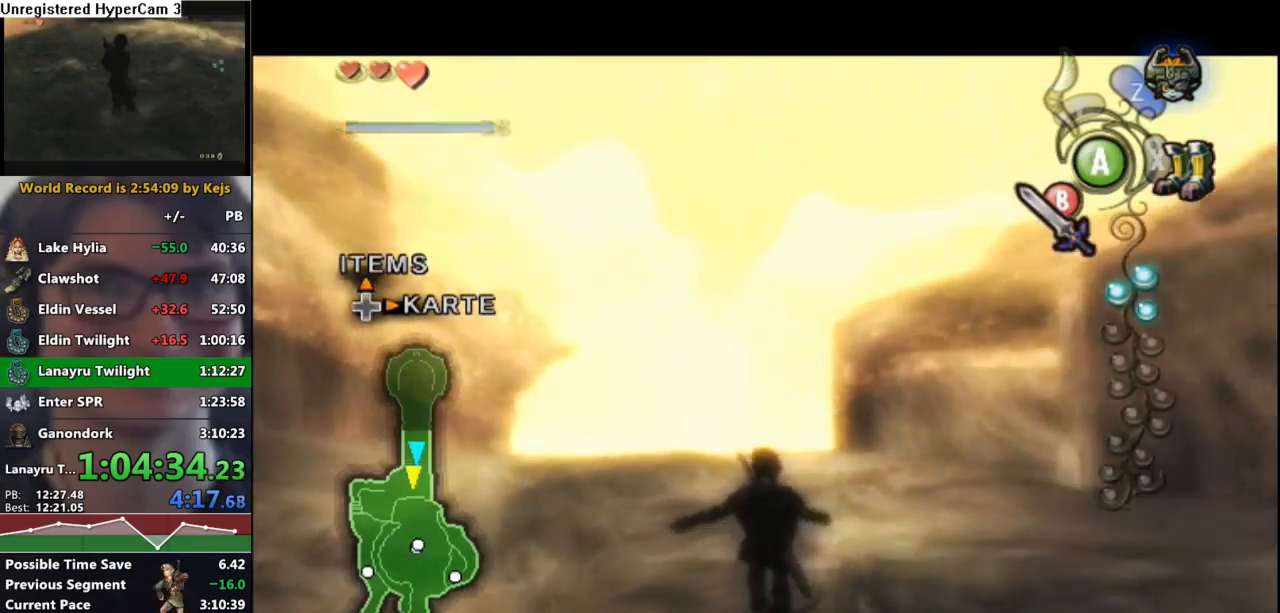
{"buttons": ["A", "L1"], "left_stick": "right", "right_stick": "center", "events": [[283, "left_stick", "right"], [333, "A", "down"], [417, "A", "up"], [483, "A", "down"]]}
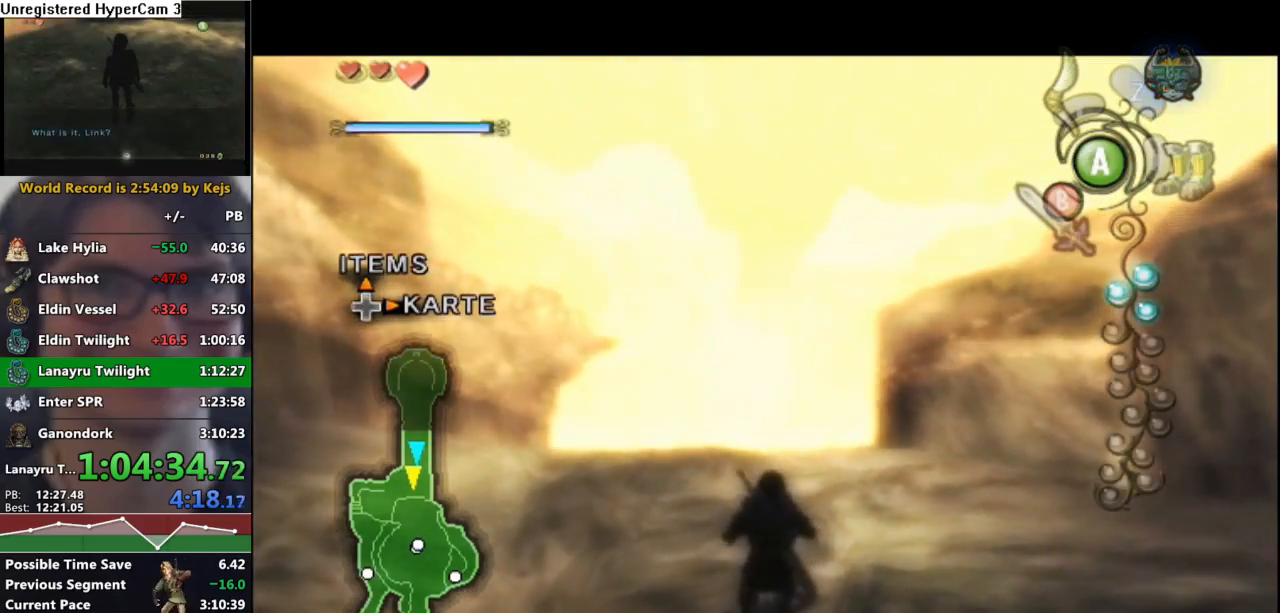
{"buttons": ["L1"], "left_stick": "right", "right_stick": "center", "events": [[83, "A", "up"], [150, "A", "down"], [217, "A", "up"], [283, "A", "down"], [367, "A", "up"], [417, "A", "down"], [500, "A", "up"]]}
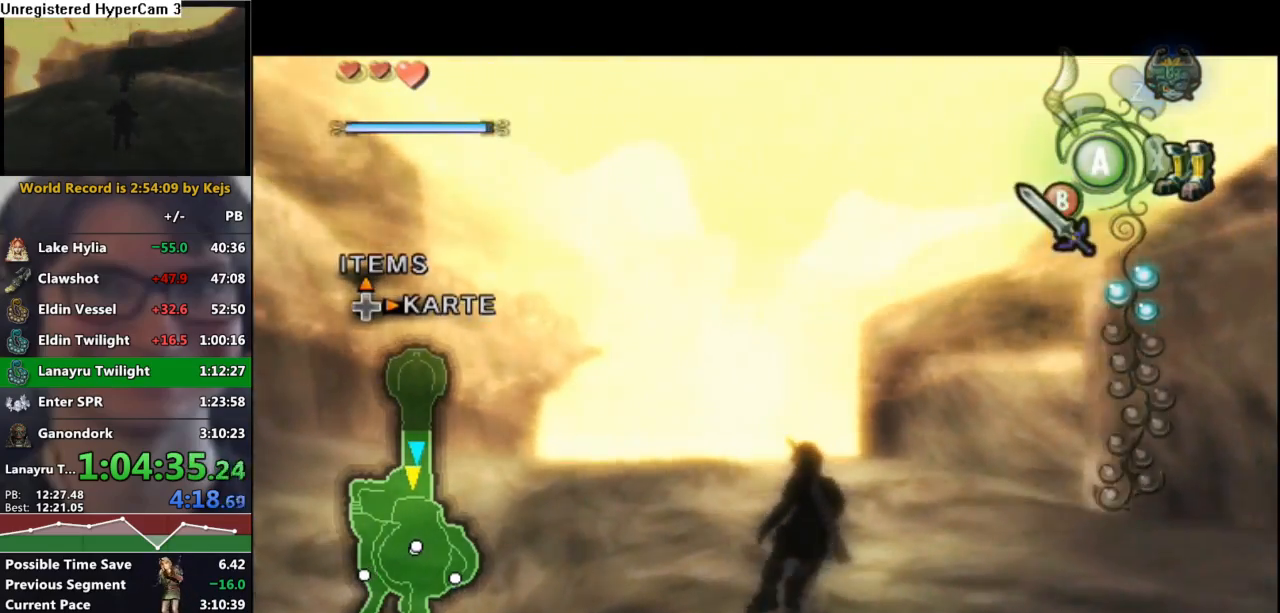
{"buttons": ["L1"], "left_stick": "right", "right_stick": "center", "events": [[67, "A", "down"], [167, "A", "up"], [233, "A", "down"], [317, "A", "up"], [400, "A", "down"], [467, "A", "up"]]}
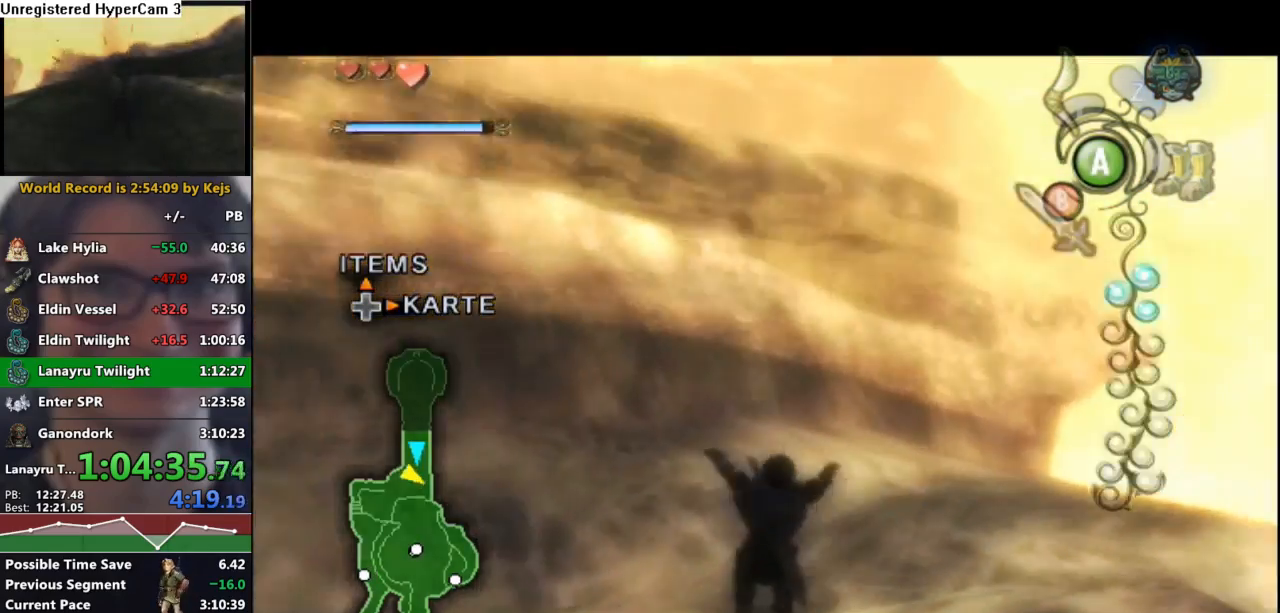
{"buttons": [], "left_stick": "up-right", "right_stick": "left", "events": [[50, "A", "down"], [133, "A", "up"], [217, "L1", "up"], [350, "right_stick", "left"], [433, "left_stick", "up-right"]]}
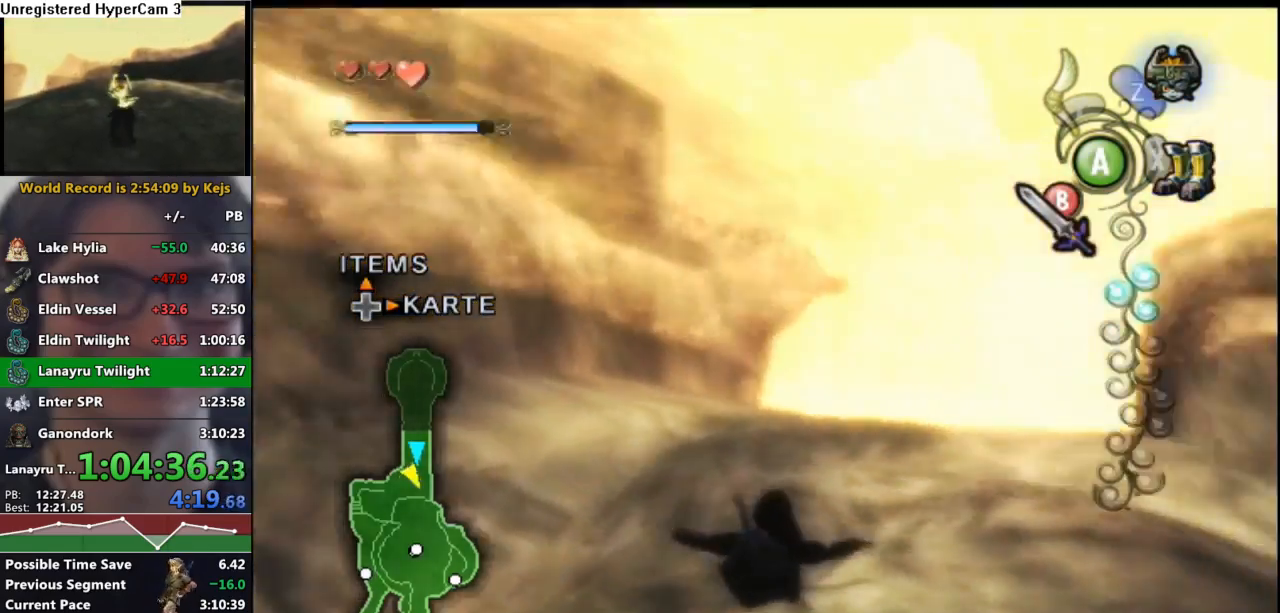
{"buttons": [], "left_stick": "up-left", "right_stick": "center", "events": [[67, "right_stick", "center"], [117, "left_stick", "up"], [283, "left_stick", "up-left"]]}
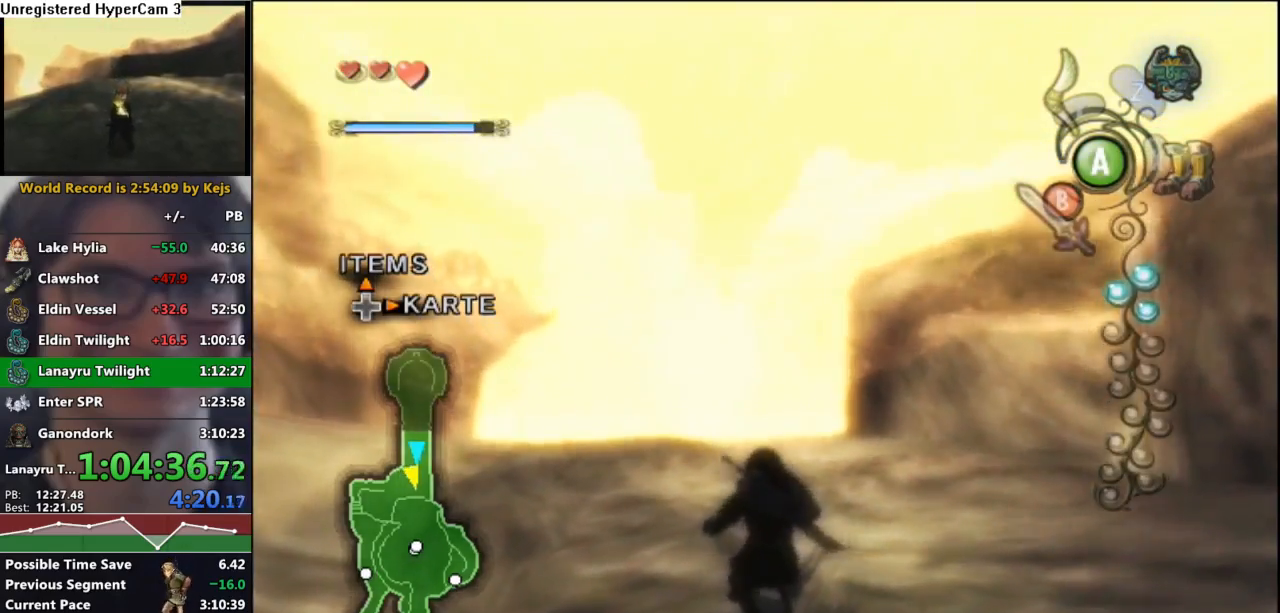
{"buttons": [], "left_stick": "up", "right_stick": "center", "events": [[400, "left_stick", "up"]]}
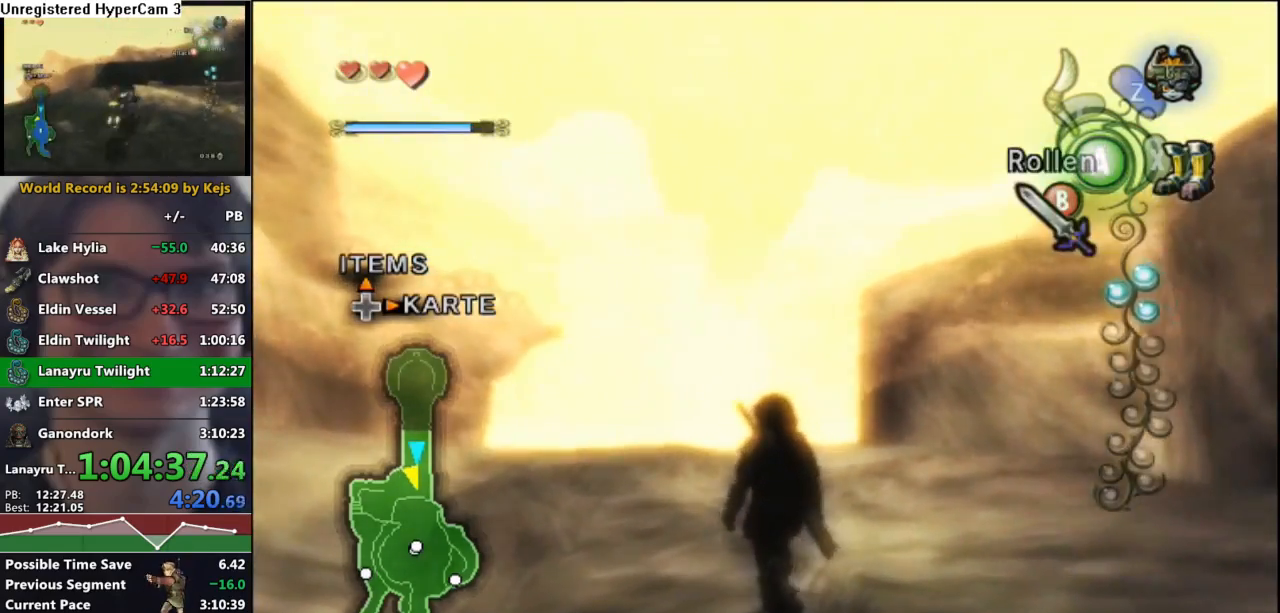
{"buttons": [], "left_stick": "up", "right_stick": "center", "events": []}
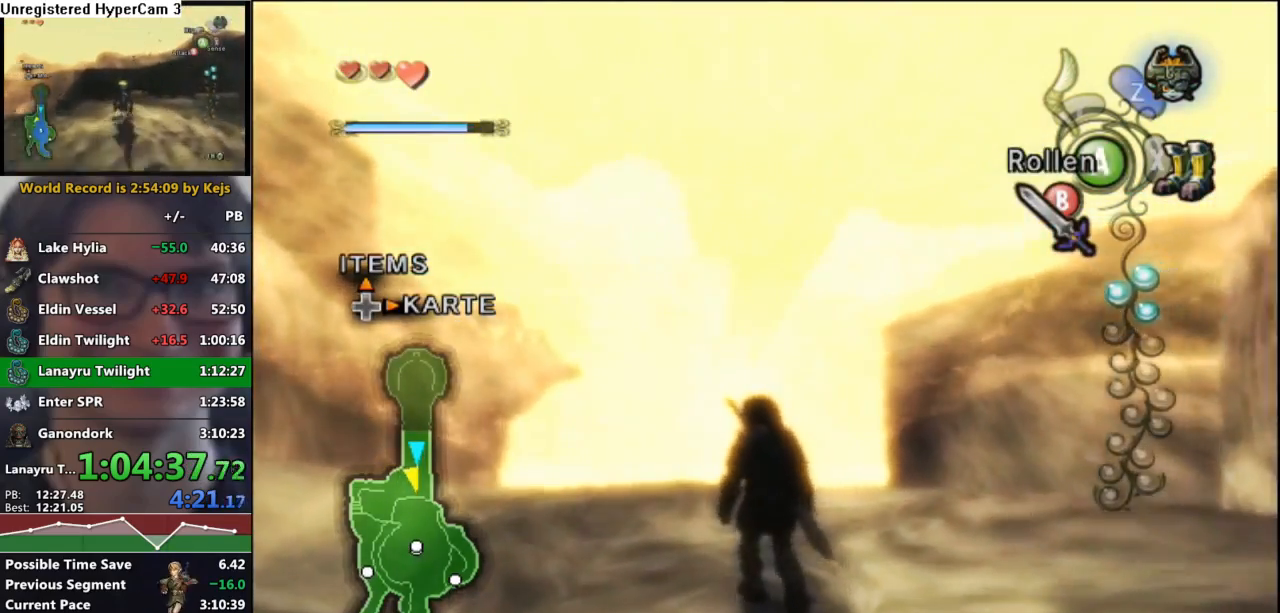
{"buttons": ["A", "L1"], "left_stick": "right", "right_stick": "center", "events": [[67, "left_stick", "center"], [100, "L1", "down"], [133, "left_stick", "right"], [200, "A", "down"], [283, "A", "up"], [367, "A", "down"], [417, "A", "up"], [483, "A", "down"]]}
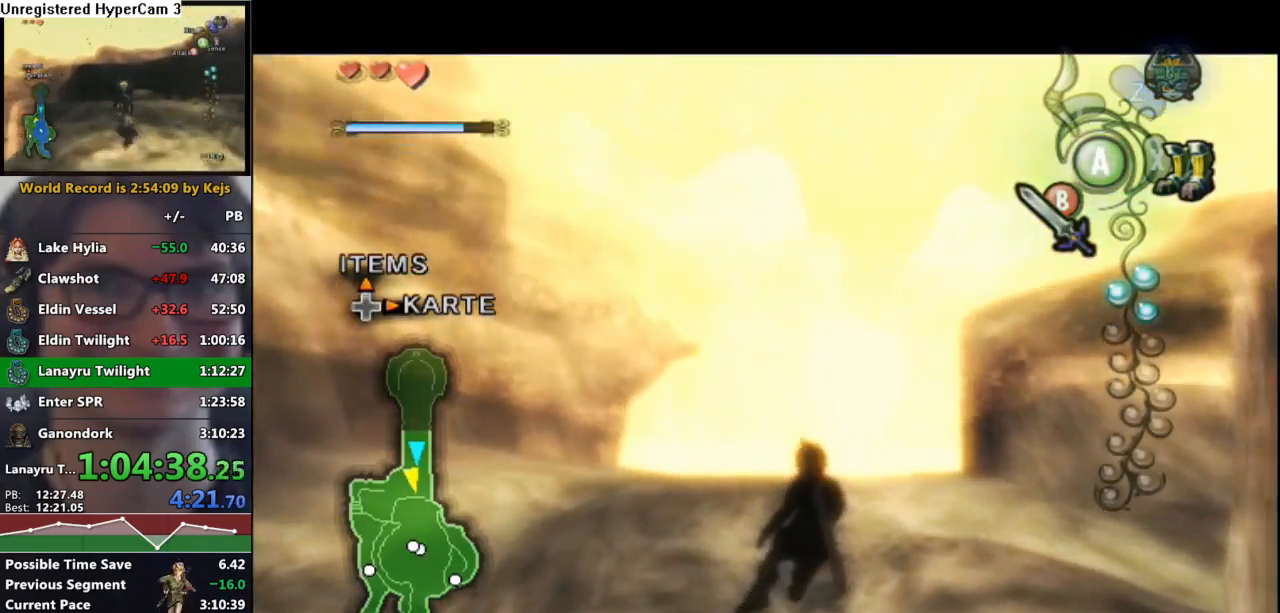
{"buttons": ["L1"], "left_stick": "right", "right_stick": "center", "events": [[100, "A", "up"], [133, "A", "down"], [217, "A", "up"], [283, "A", "down"], [367, "A", "up"], [433, "A", "down"], [500, "A", "up"]]}
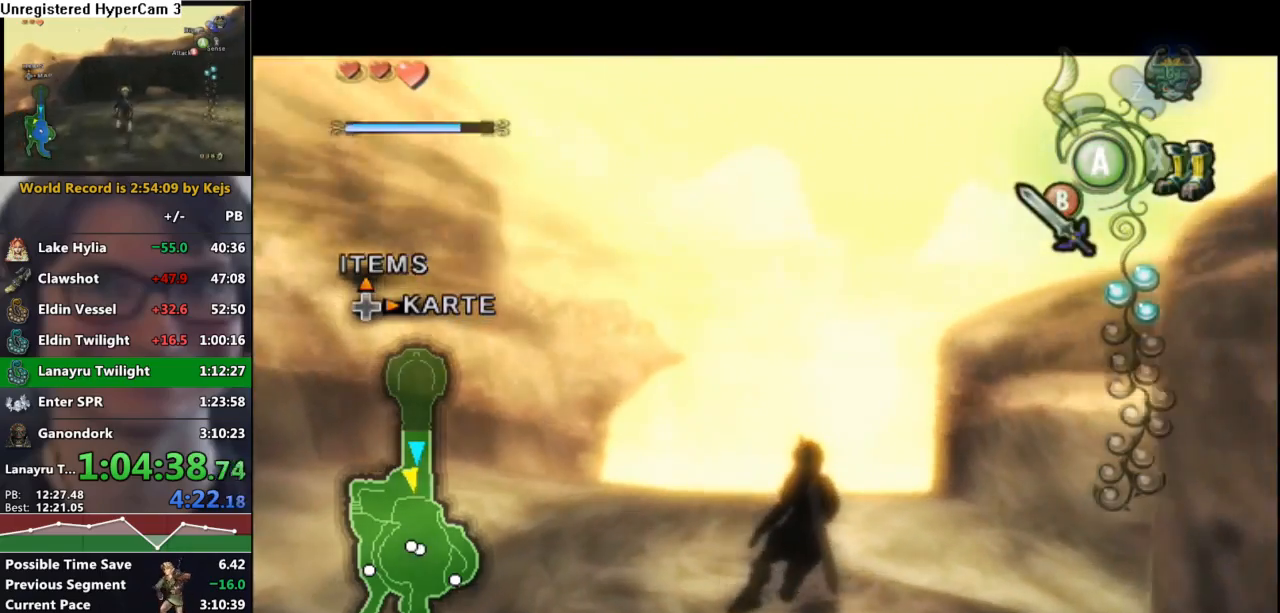
{"buttons": ["L1"], "left_stick": "right", "right_stick": "center", "events": [[100, "A", "down"], [150, "A", "up"], [233, "A", "down"], [317, "A", "up"], [383, "A", "down"], [450, "A", "up"]]}
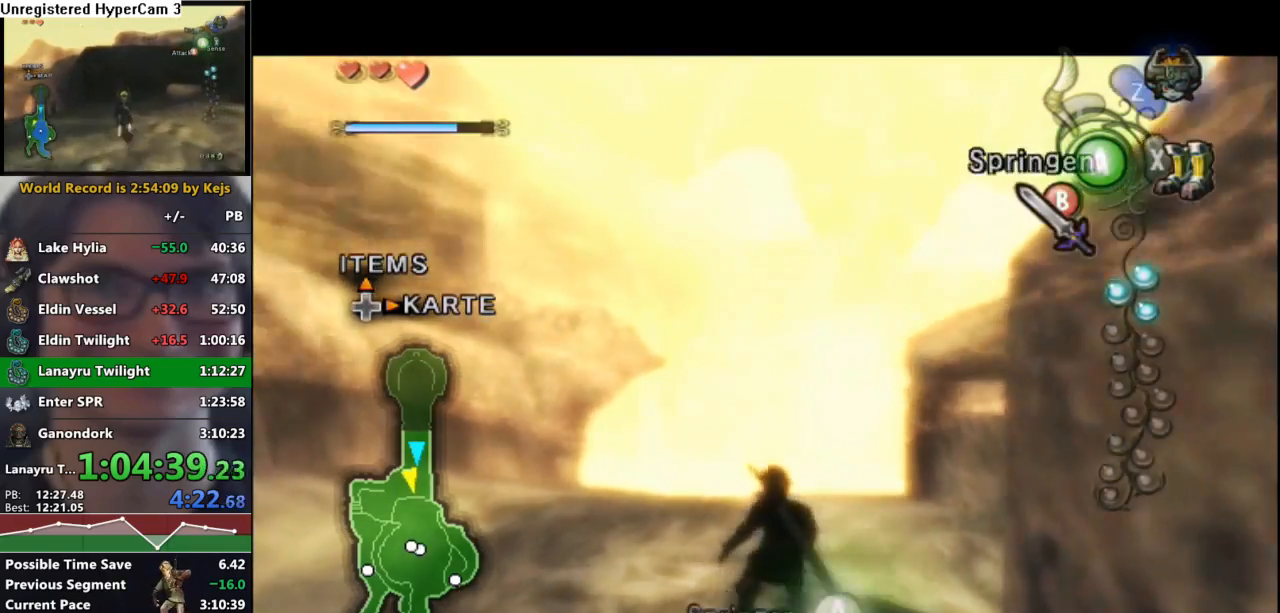
{"buttons": [], "left_stick": "right", "right_stick": "center", "events": [[33, "A", "down"], [100, "A", "up"], [117, "L1", "up"], [217, "X", "down"], [283, "X", "up"], [383, "A", "down"], [450, "A", "up"]]}
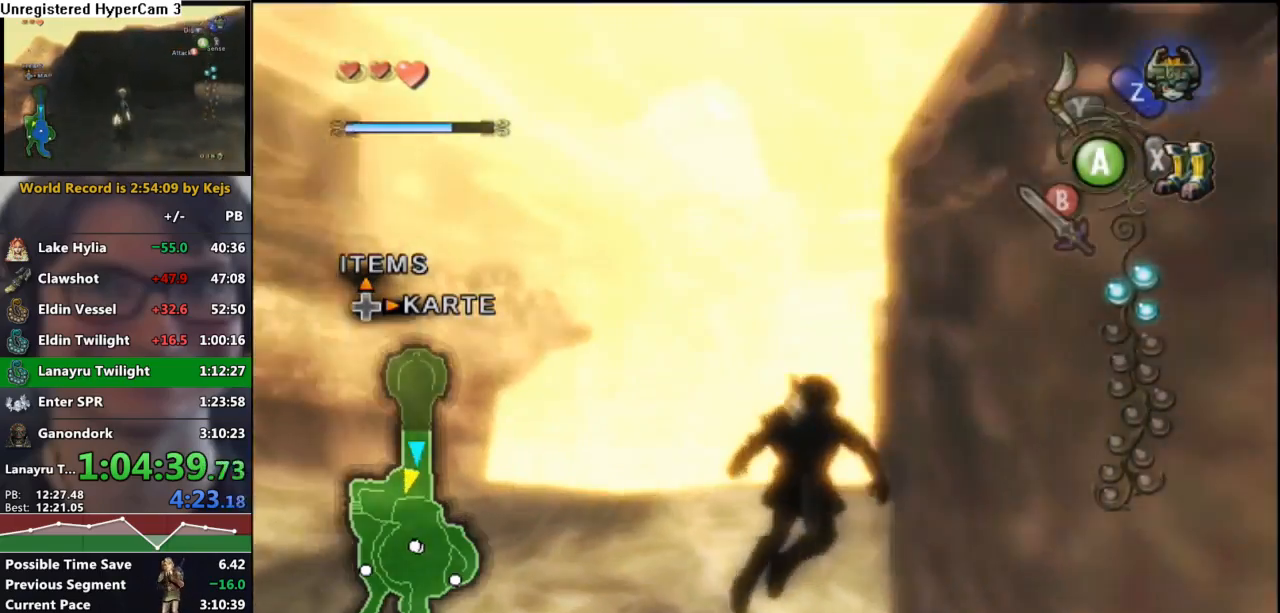
{"buttons": ["A"], "left_stick": "up-right", "right_stick": "center", "events": [[17, "A", "down"], [100, "A", "up"], [150, "A", "down"], [233, "A", "up"], [317, "A", "down"], [383, "A", "up"], [433, "left_stick", "up-right"], [450, "A", "down"]]}
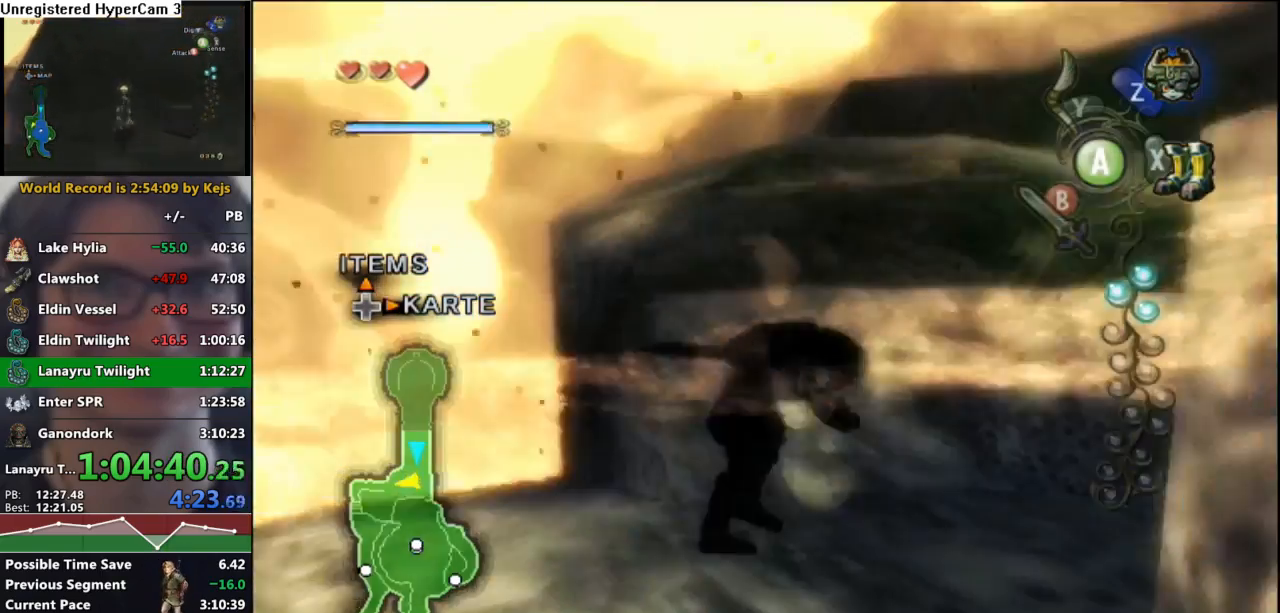
{"buttons": [], "left_stick": "up", "right_stick": "center", "events": [[17, "A", "up"], [100, "A", "down"], [167, "A", "up"], [250, "A", "down"], [317, "A", "up"], [400, "A", "down"], [467, "A", "up"], [483, "left_stick", "up"]]}
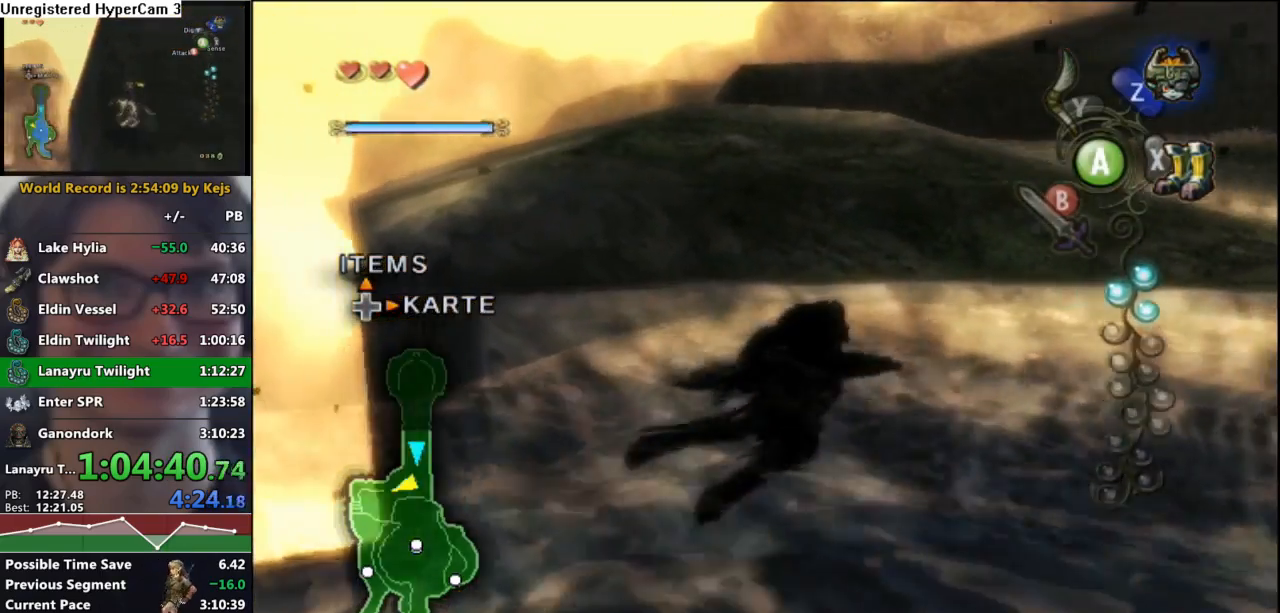
{"buttons": [], "left_stick": "up", "right_stick": "center", "events": [[67, "A", "down"], [117, "A", "up"], [200, "A", "down"], [283, "A", "up"], [383, "A", "down"], [417, "A", "up"]]}
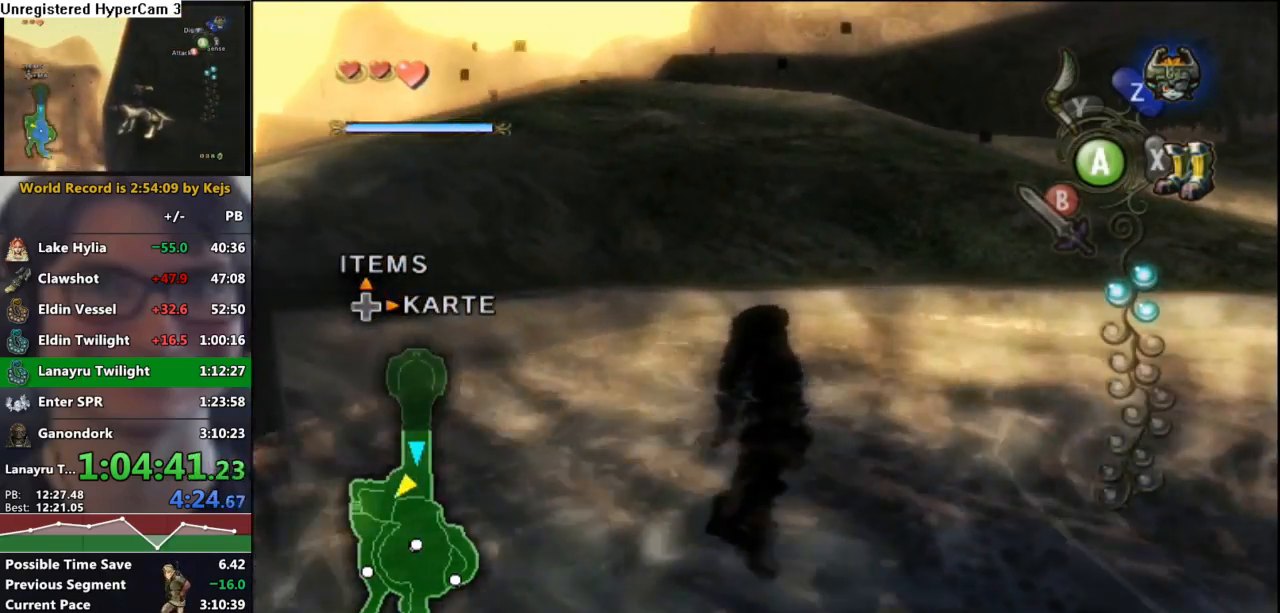
{"buttons": [], "left_stick": "up", "right_stick": "center", "events": [[17, "A", "down"], [67, "A", "up"], [150, "A", "down"], [217, "A", "up"]]}
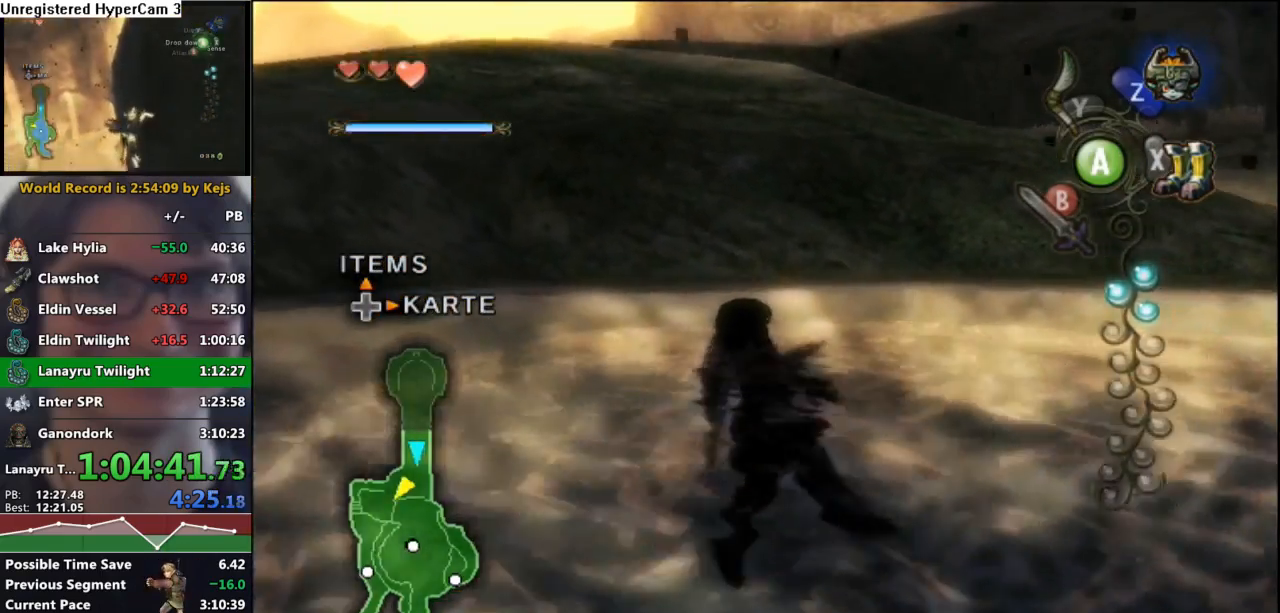
{"buttons": [], "left_stick": "up", "right_stick": "center", "events": []}
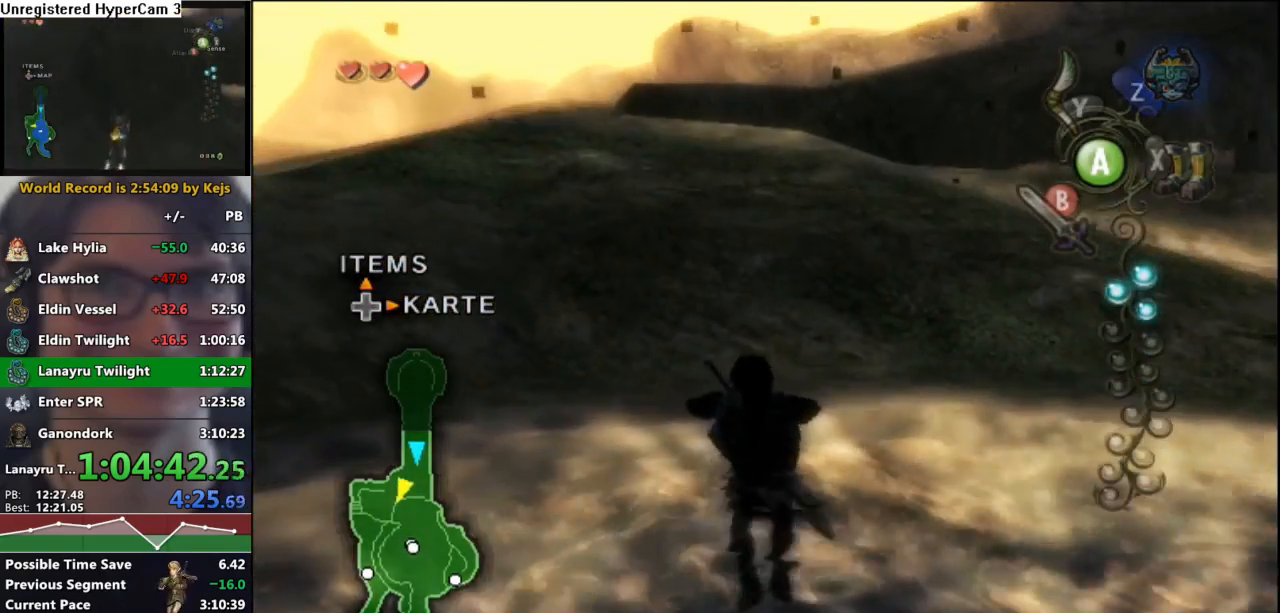
{"buttons": [], "left_stick": "center", "right_stick": "center", "events": [[83, "left_stick", "center"]]}
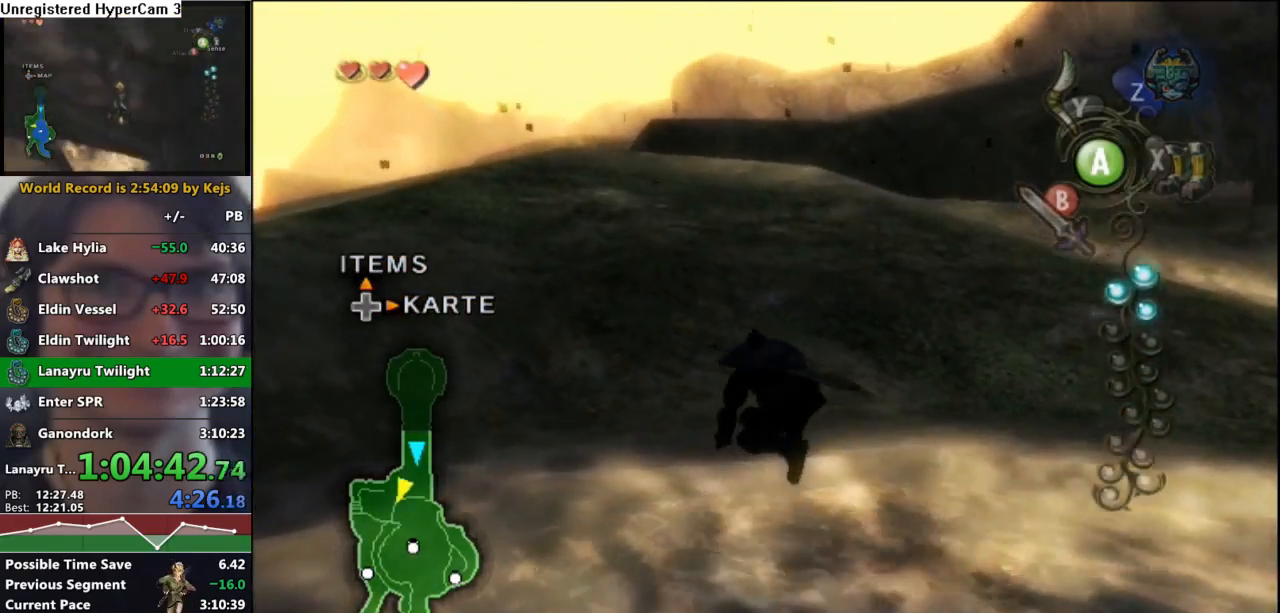
{"buttons": [], "left_stick": "up", "right_stick": "center", "events": [[250, "B", "down"], [333, "B", "up"], [467, "left_stick", "up"]]}
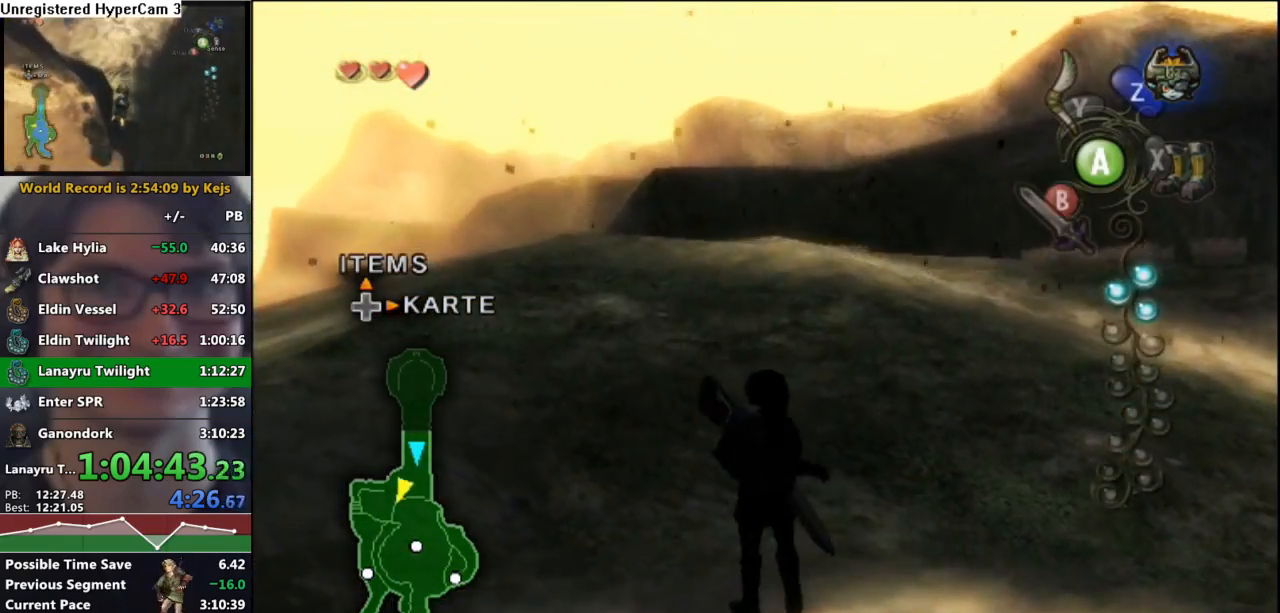
{"buttons": [], "left_stick": "up", "right_stick": "center", "events": [[183, "L1", "down"], [200, "left_stick", "center"], [250, "A", "down"], [333, "A", "up"], [383, "L1", "up"], [500, "left_stick", "up"]]}
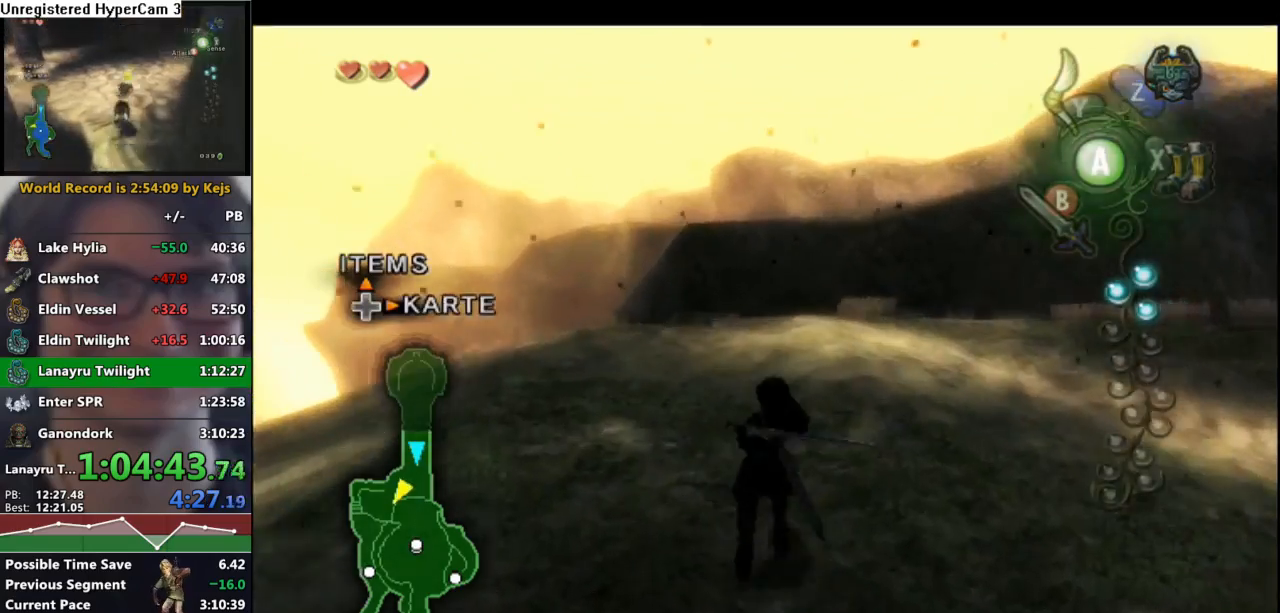
{"buttons": ["A"], "left_stick": "center", "right_stick": "center", "events": [[317, "Z", "down"], [333, "left_stick", "center"], [400, "Z", "up"], [450, "A", "down"]]}
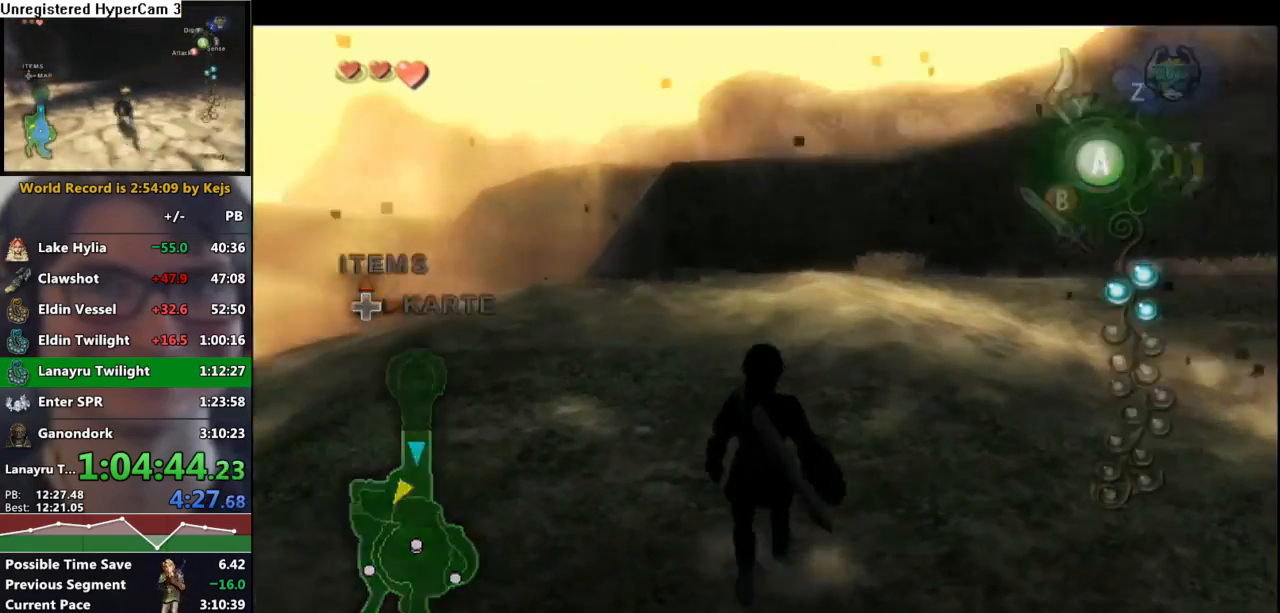
{"buttons": ["A"], "left_stick": "center", "right_stick": "center", "events": [[50, "A", "up"], [117, "A", "down"], [183, "A", "up"], [217, "A", "down"], [300, "A", "up"], [350, "A", "down"], [417, "A", "up"], [500, "A", "down"]]}
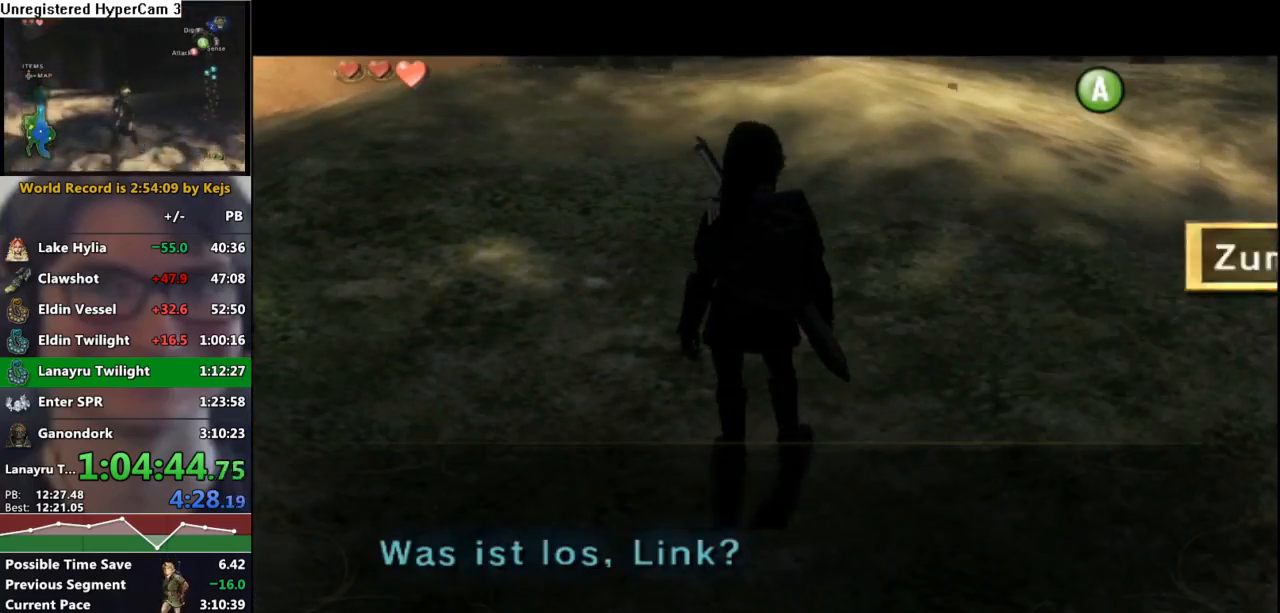
{"buttons": ["A"], "left_stick": "up", "right_stick": "center", "events": [[83, "A", "up"], [150, "A", "down"], [183, "A", "up"], [267, "left_stick", "up"], [317, "A", "down"], [367, "A", "up"], [467, "A", "down"]]}
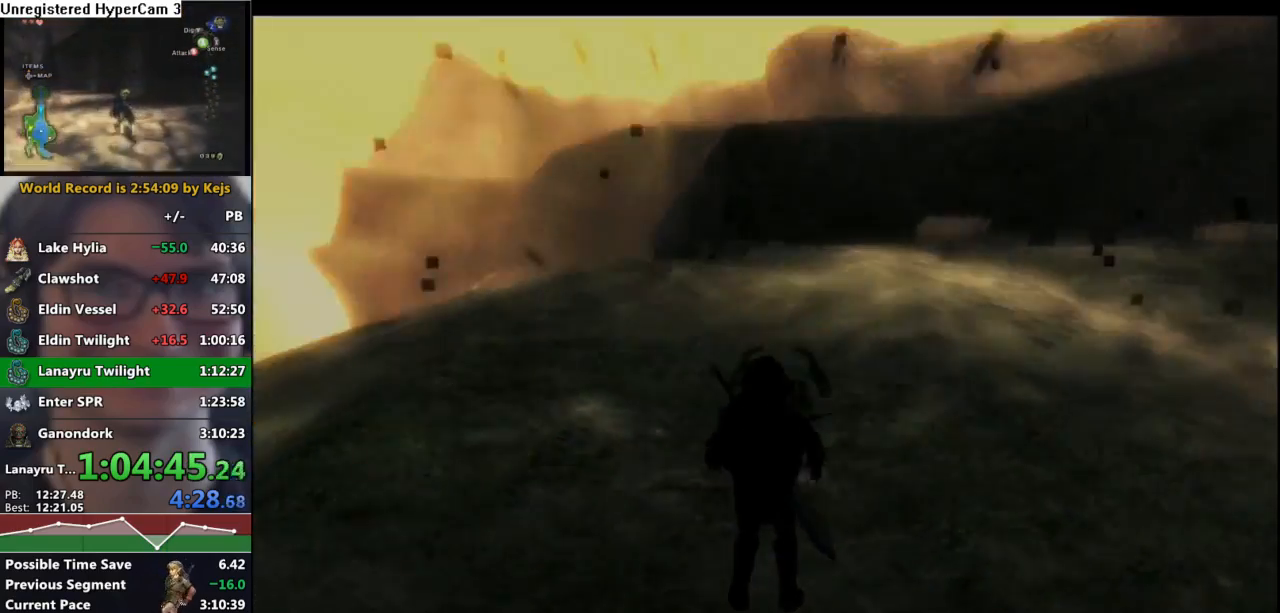
{"buttons": [], "left_stick": "up", "right_stick": "center", "events": [[33, "A", "up"], [100, "A", "down"], [183, "A", "up"], [283, "A", "down"], [333, "A", "up"], [400, "A", "down"], [483, "A", "up"]]}